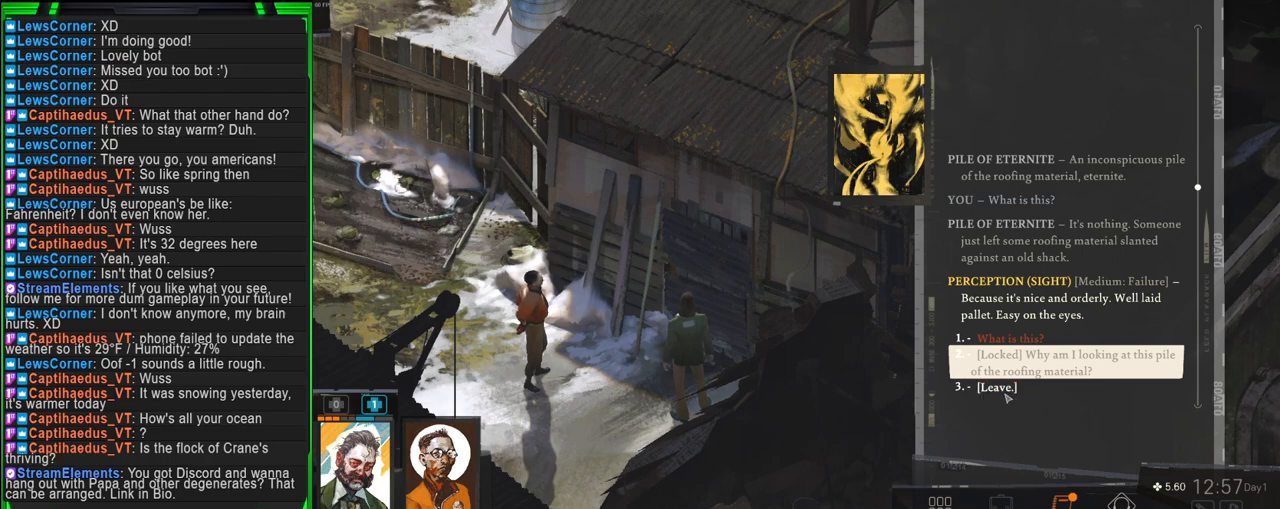
Gameplay with keyboard and mouse; each line is a JSON object with the keys and mouse buttons held at the frame after it. "events" lists presses ("down") and releases ("up") of "1", "2", "3", "4", "5", "a", "alt", "b", "c", "ctrl", "d", "e", "f", "g", "q", "r", "s", "shift", "space", "t", "tab", "tilde", "v", "w", "x", "z", "mouse_left", "mouse_wheel", "mouse_right", "mouse_mb4" and "mouse_mb5" between this image and that frame as [ms after this image, input, new state], when the widget could be followed in between. "mouse_left", "mouse_wheel", "mouse_right", "mouse_mb4", "mouse_mb5" = the "left", "wheel", "right", "mb4", "mb5" buttons of the "mouse" list. No other keys are recorded. "wheel" means that the mouse wheel is clicked or scrolled. Mouse movement is not recorded.
{"keys": [], "mouse": ["left"], "events": [[417, "mouse_left", "down"]]}
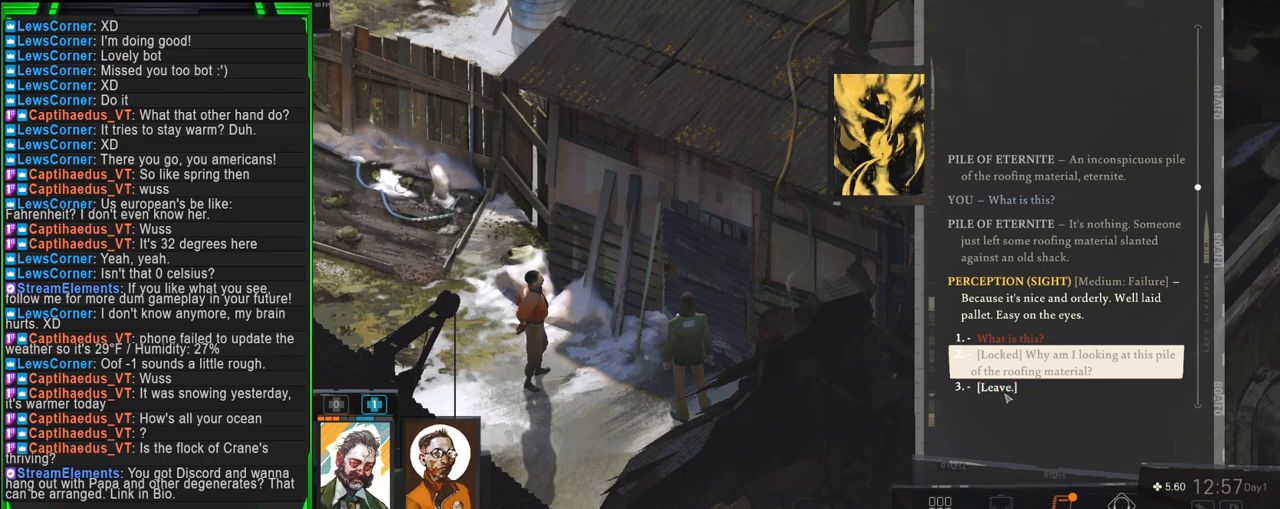
{"keys": [], "mouse": [], "events": [[17, "mouse_left", "up"]]}
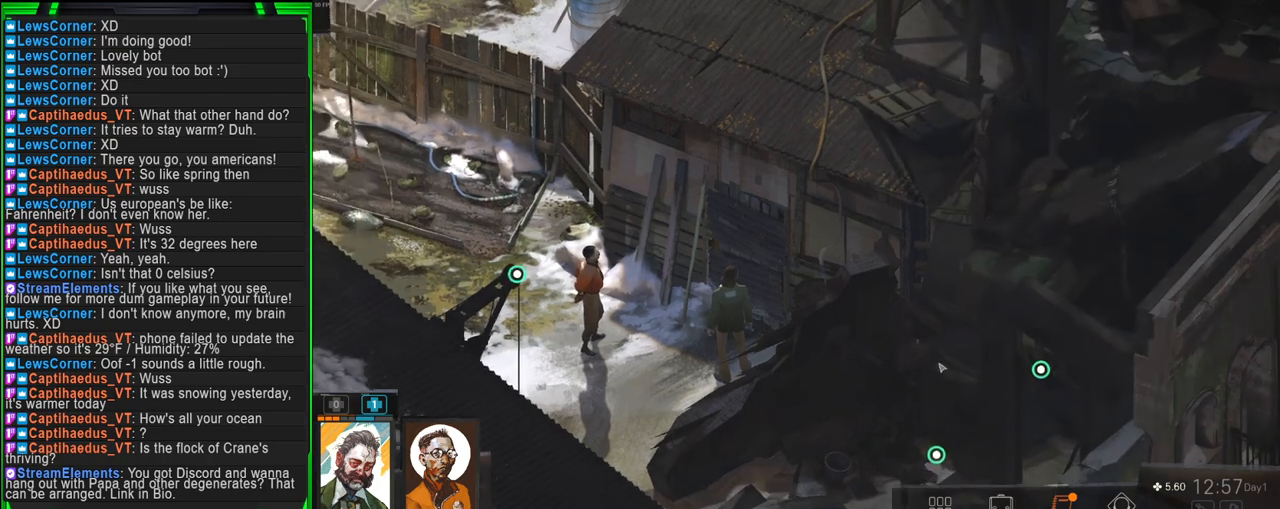
{"keys": [], "mouse": [], "events": []}
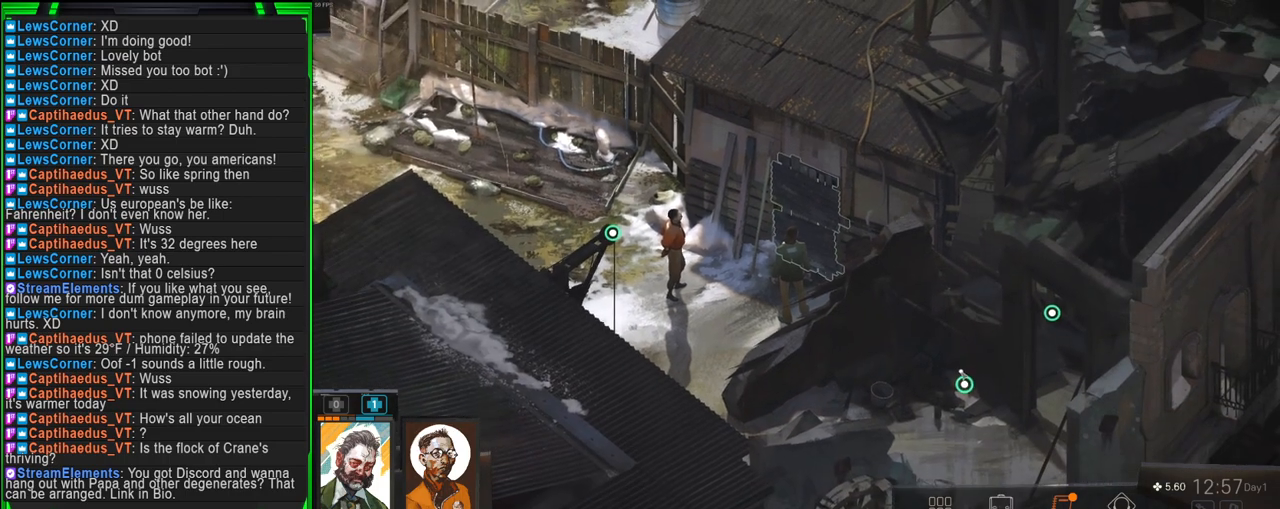
{"keys": [], "mouse": [], "events": []}
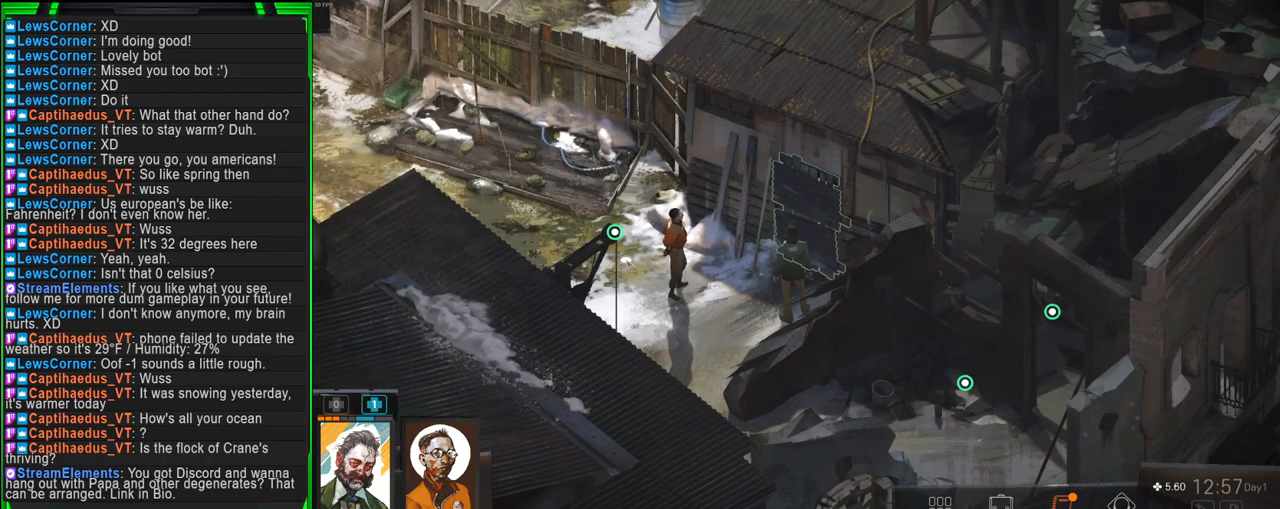
{"keys": [], "mouse": ["left"], "events": [[434, "mouse_left", "down"]]}
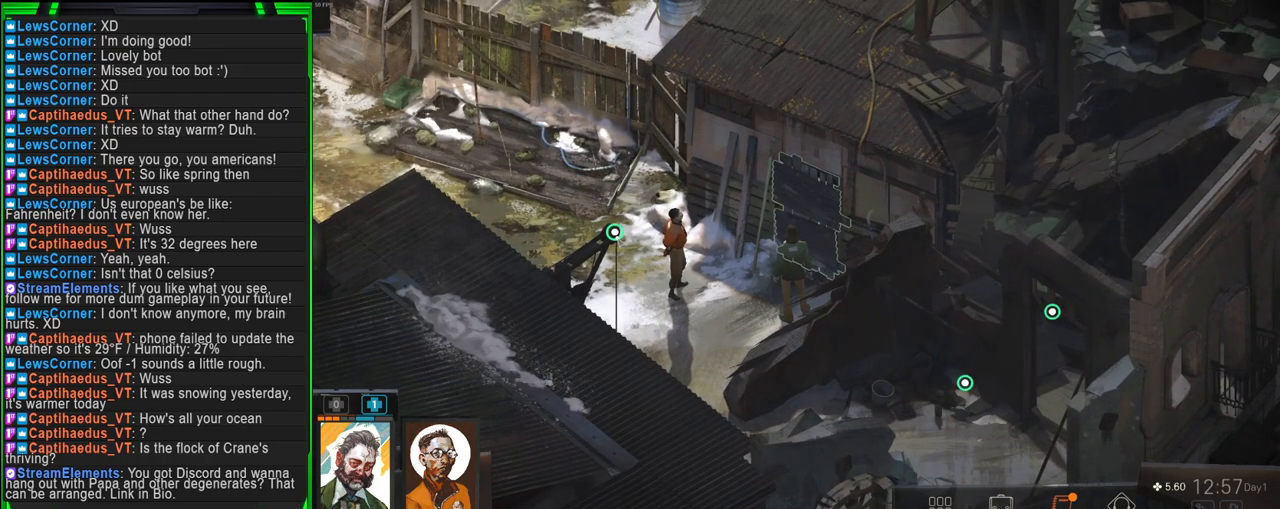
{"keys": [], "mouse": [], "events": [[34, "mouse_left", "up"]]}